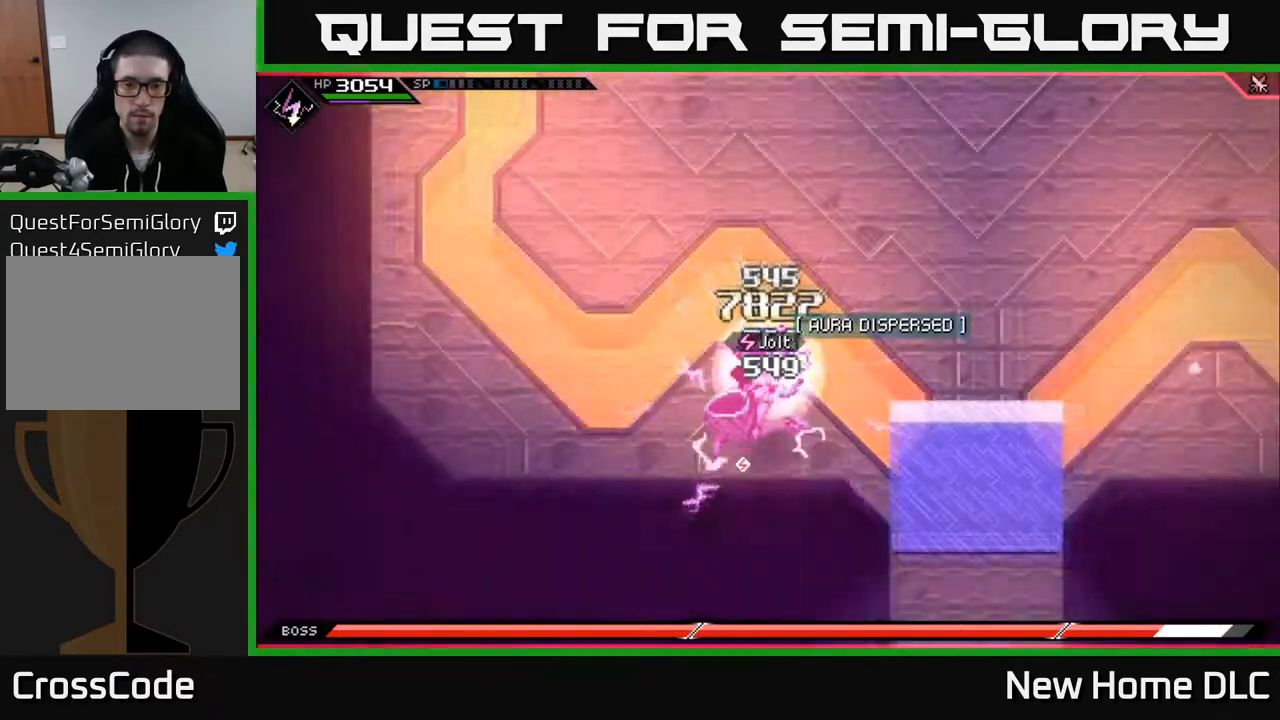
Gameplay with a controller (Xbox layout); each line is a JSON object with the inputs held at the frame after it. "events" lists button and stick changes between this image and that frame as [ms after this image, input, new state], when the widget could be followed in between.
{"buttons": [], "left_stick": "center", "right_stick": "center", "events": []}
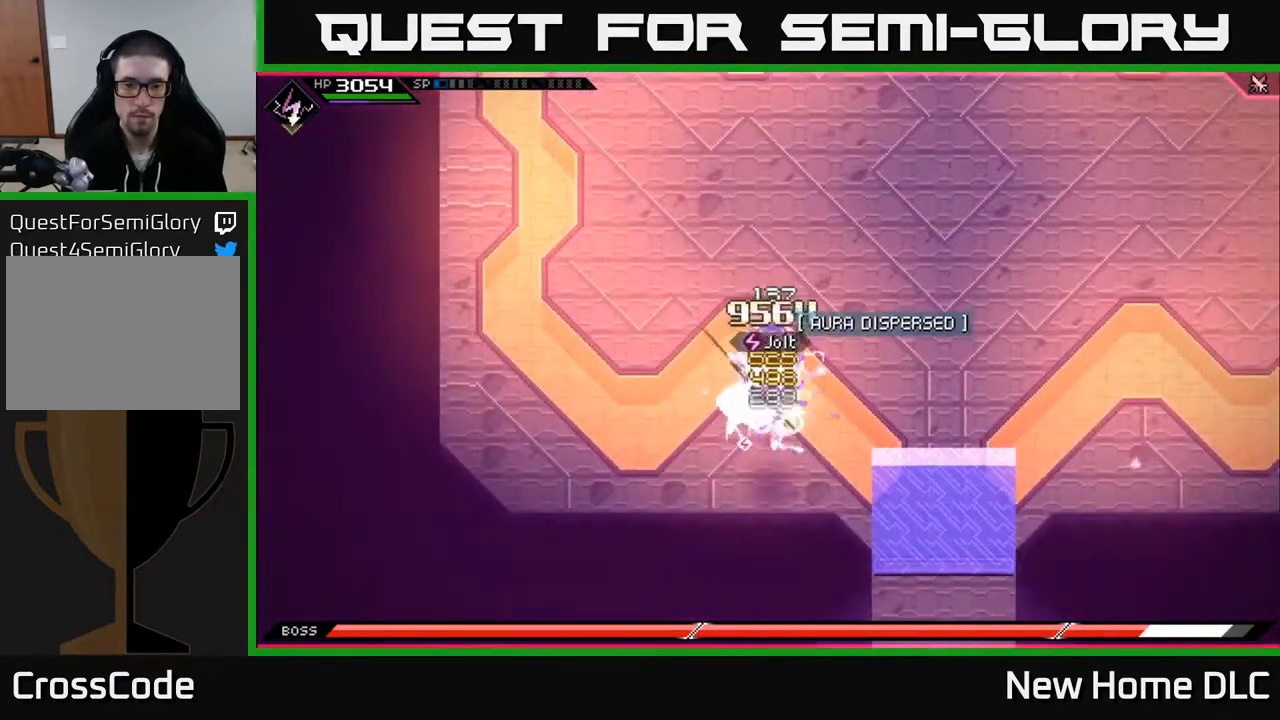
{"buttons": [], "left_stick": "center", "right_stick": "center", "events": []}
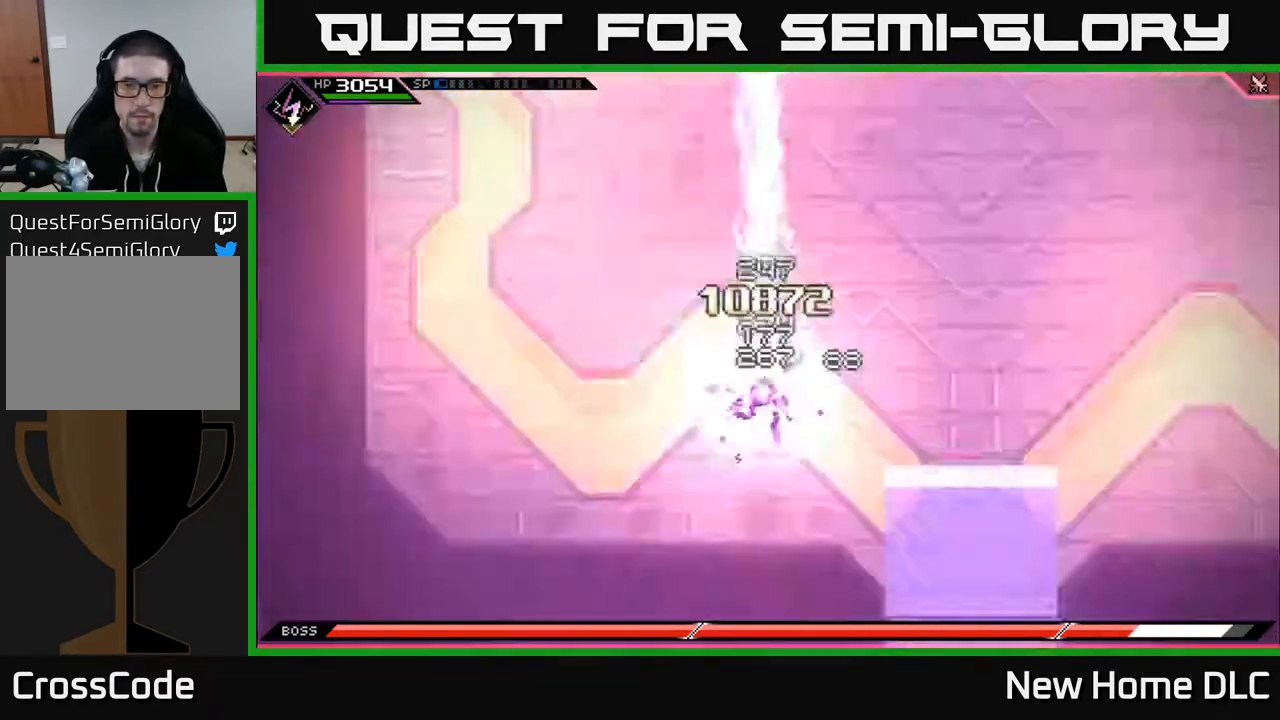
{"buttons": [], "left_stick": "up-right", "right_stick": "center", "events": [[483, "left_stick", "up-right"]]}
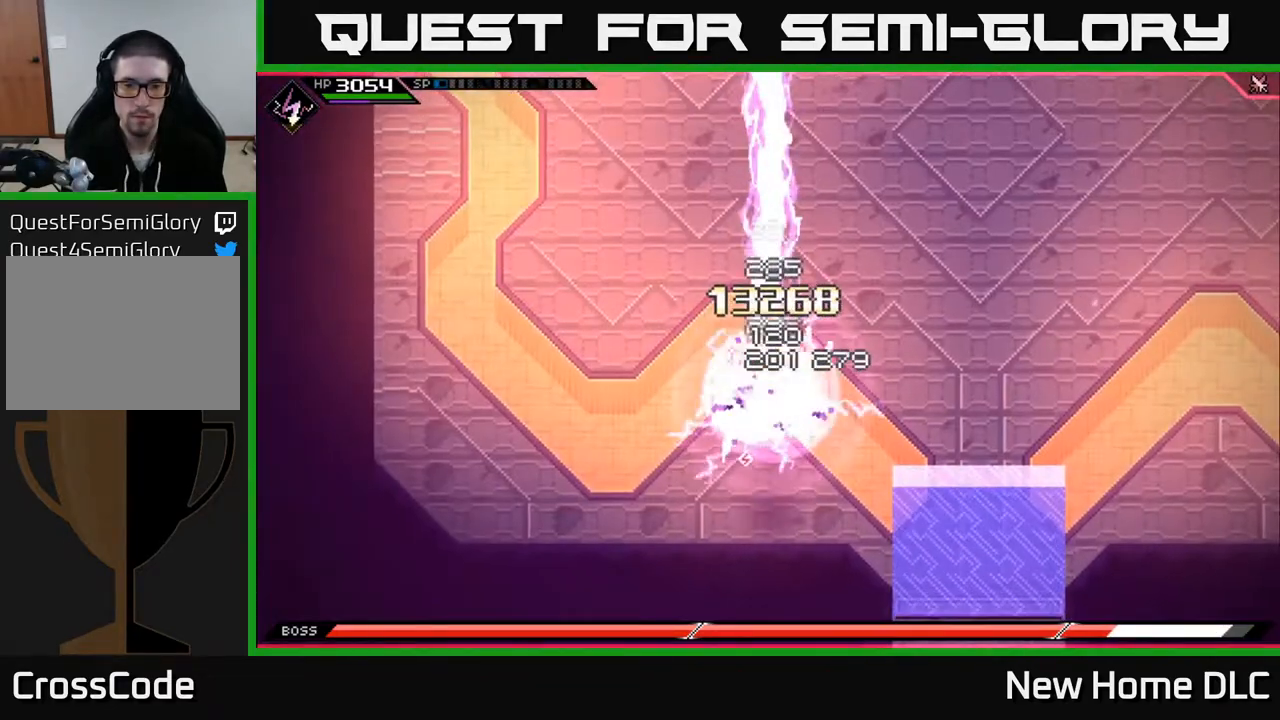
{"buttons": [], "left_stick": "down", "right_stick": "center", "events": [[167, "right_stick", "down-left"], [300, "left_stick", "down"], [333, "right_stick", "center"], [400, "X", "down"], [467, "X", "up"]]}
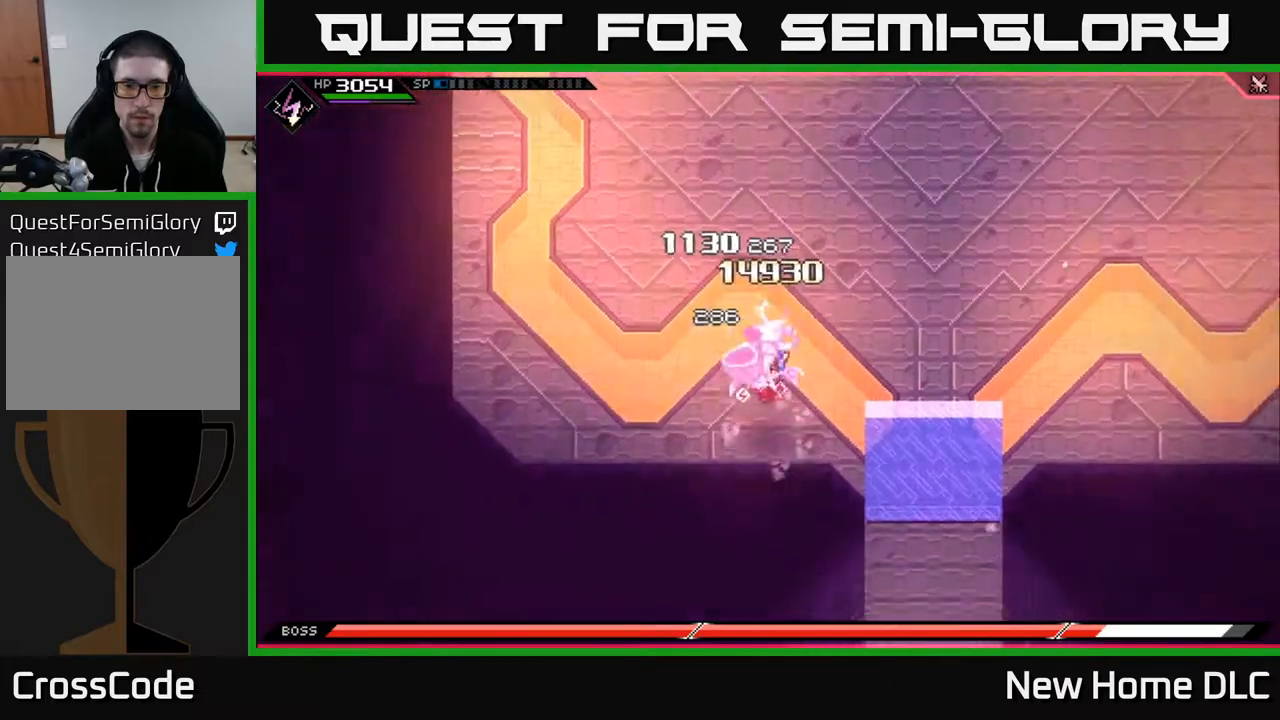
{"buttons": ["X"], "left_stick": "right", "right_stick": "center", "events": [[50, "X", "down"], [117, "X", "up"], [133, "left_stick", "down-left"], [200, "X", "down"], [267, "X", "up"], [350, "X", "down"], [433, "X", "up"], [483, "X", "down"], [483, "left_stick", "right"]]}
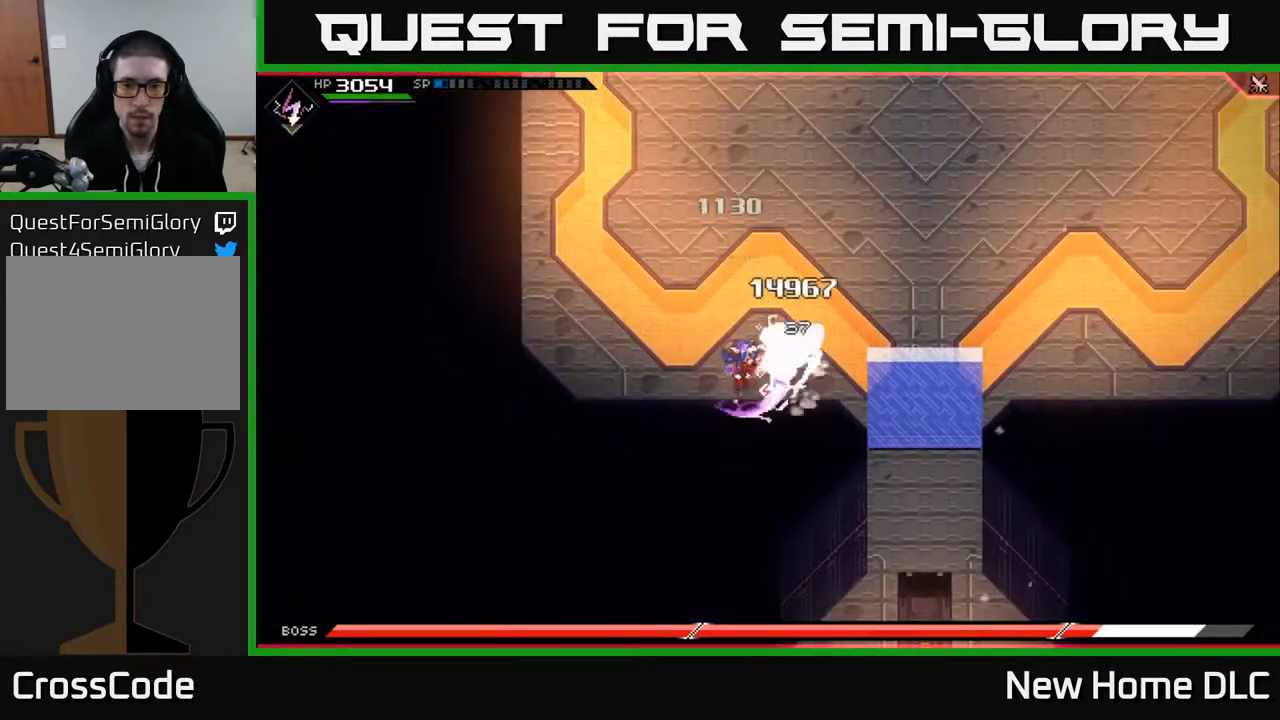
{"buttons": ["X"], "left_stick": "right", "right_stick": "center", "events": [[83, "X", "up"], [150, "X", "down"], [233, "X", "up"], [300, "X", "down"], [400, "X", "up"], [467, "X", "down"]]}
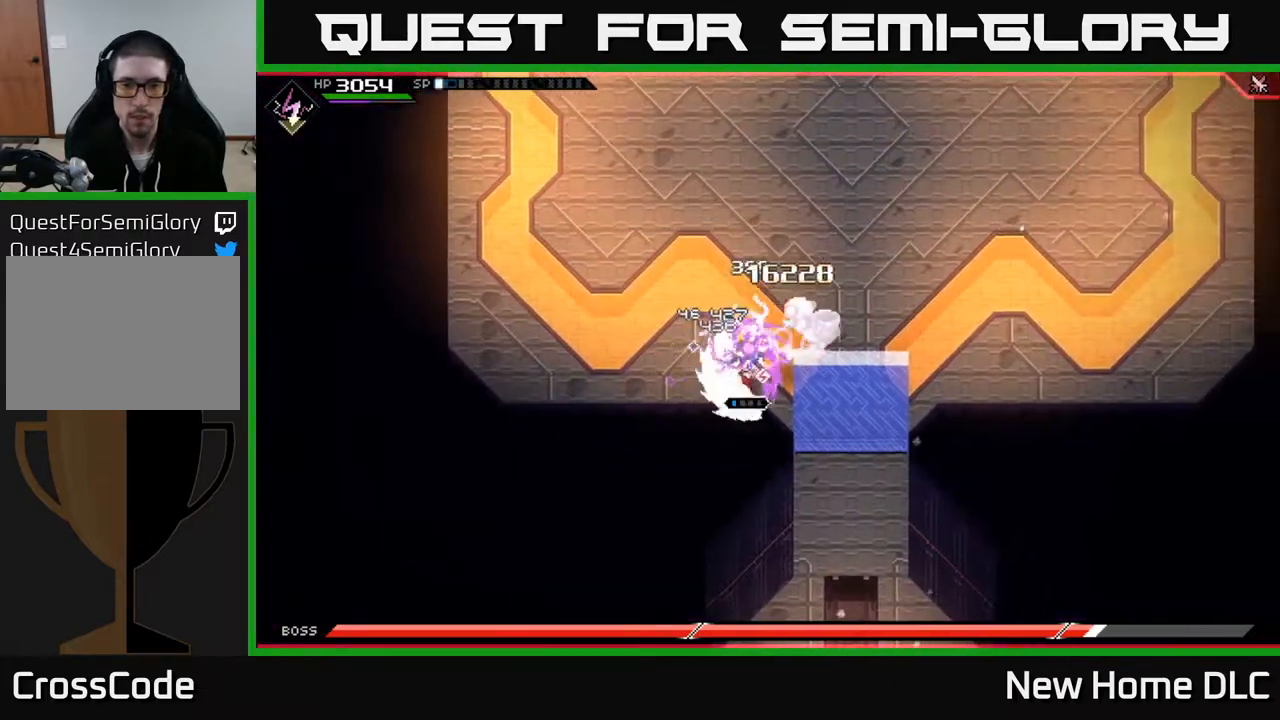
{"buttons": [], "left_stick": "right", "right_stick": "center", "events": [[50, "X", "up"], [167, "X", "down"], [183, "R2", "down"], [300, "X", "up"], [317, "R2", "up"]]}
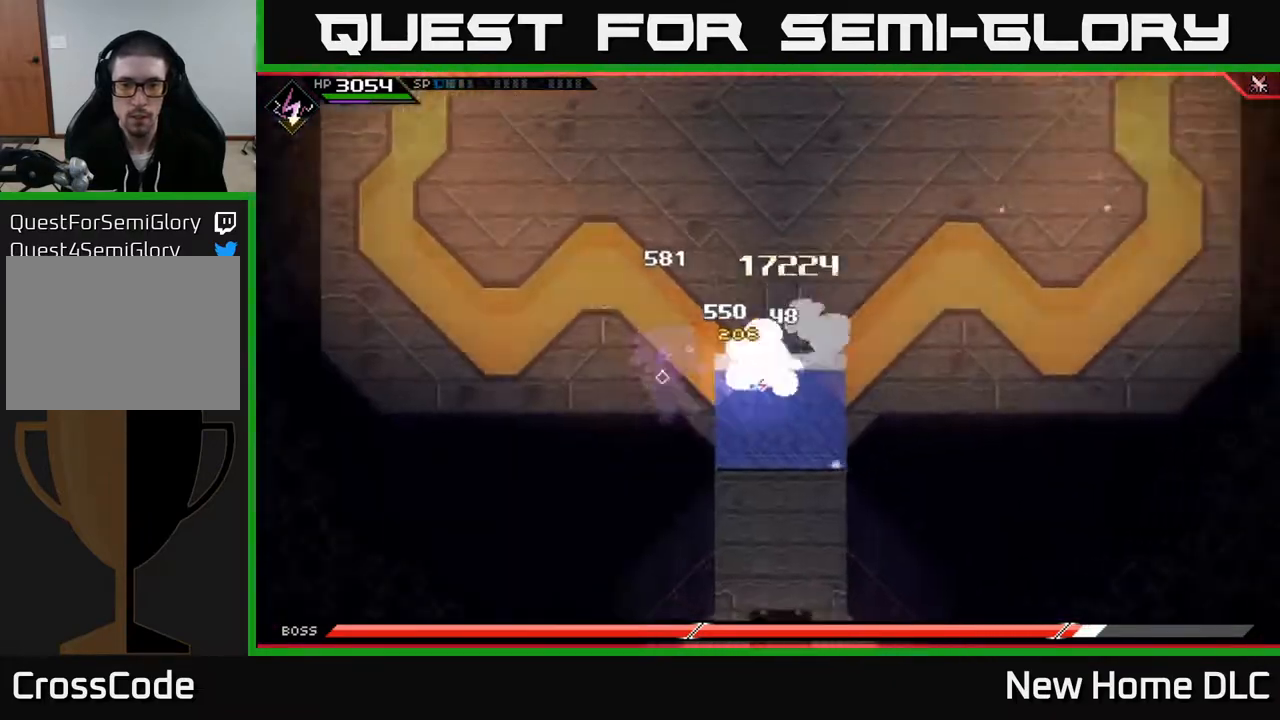
{"buttons": [], "left_stick": "right", "right_stick": "center", "events": []}
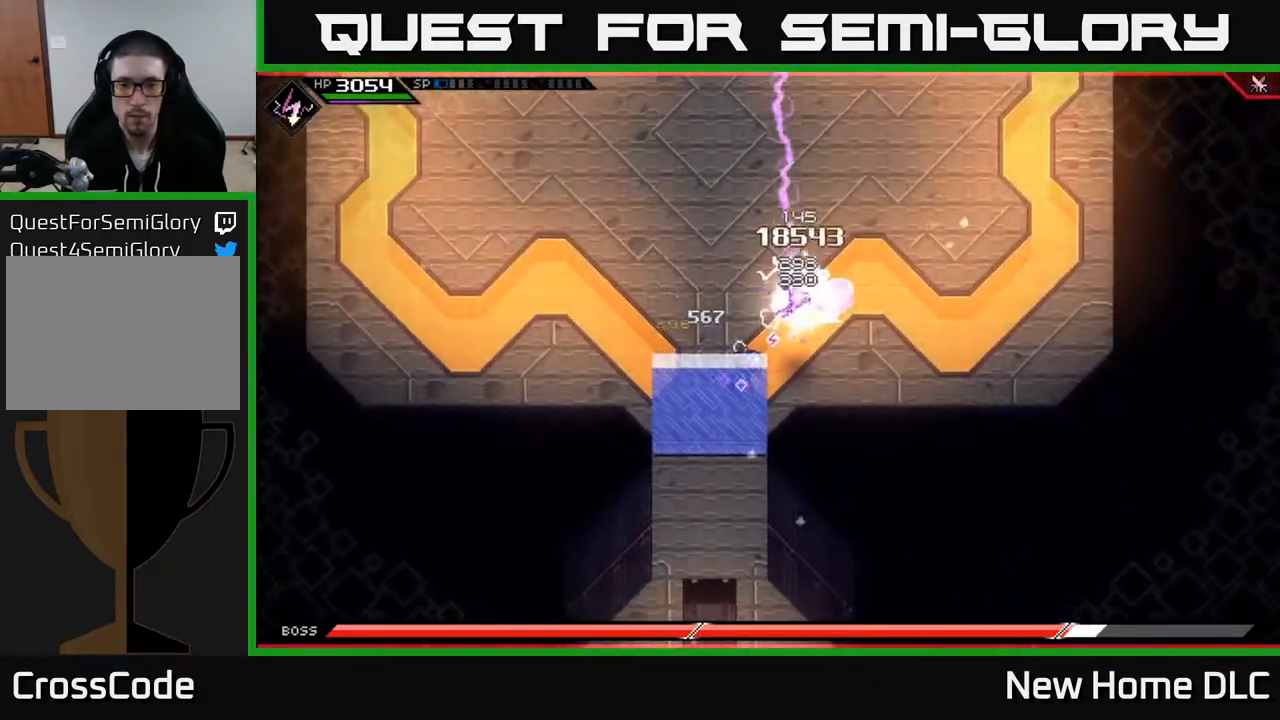
{"buttons": [], "left_stick": "right", "right_stick": "center", "events": [[400, "L1", "down"], [500, "L1", "up"]]}
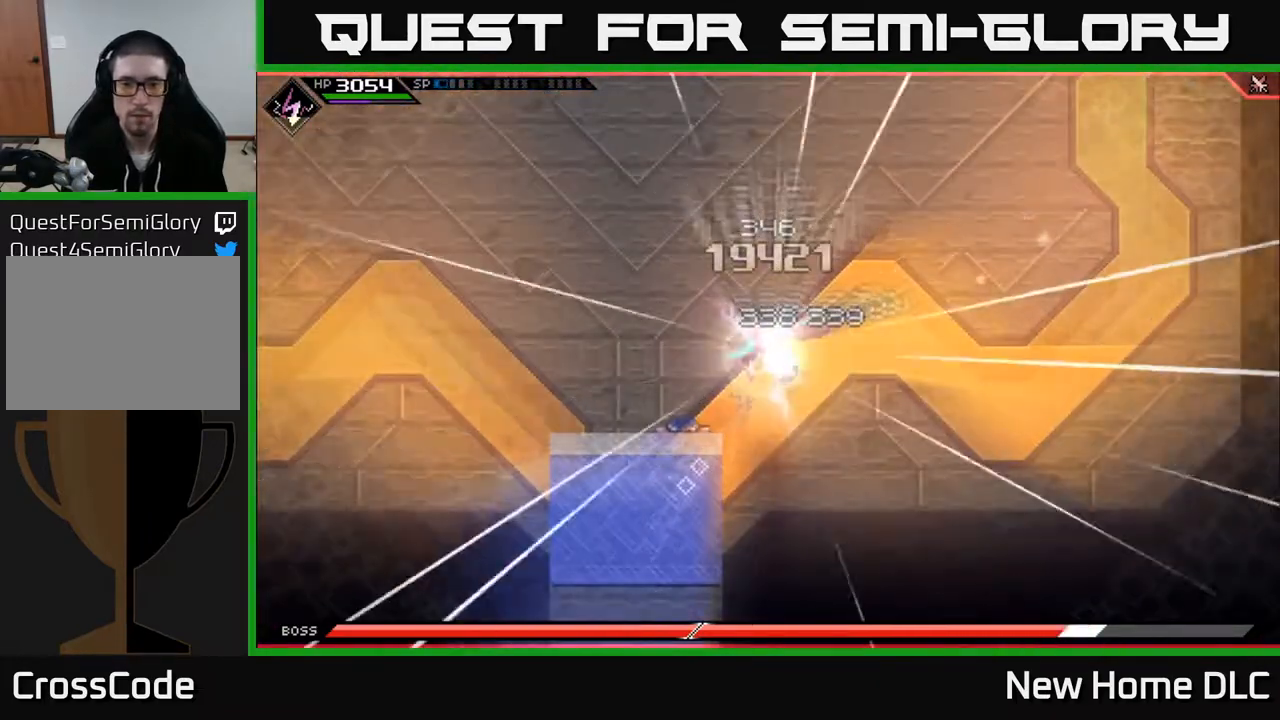
{"buttons": [], "left_stick": "up-right", "right_stick": "center", "events": [[100, "L1", "down"], [117, "left_stick", "up-right"], [200, "L1", "up"], [200, "X", "down"], [300, "X", "up"], [350, "X", "down"], [450, "X", "up"]]}
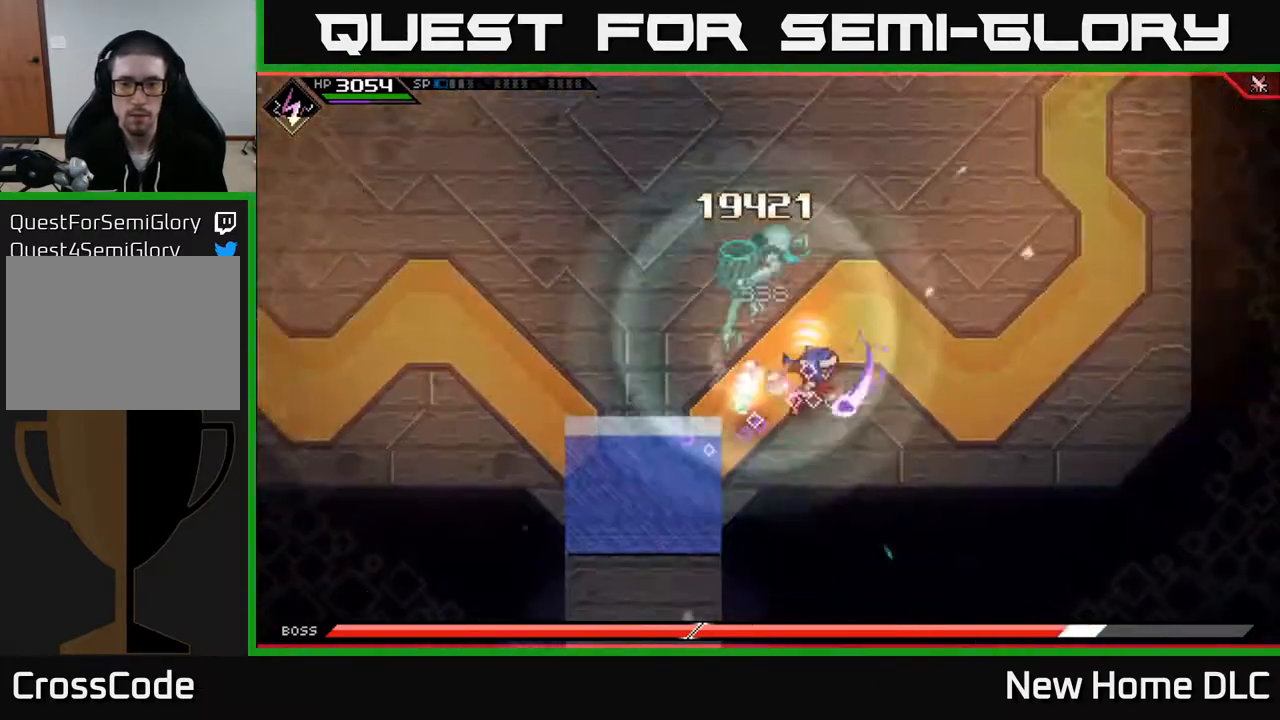
{"buttons": ["X"], "left_stick": "up", "right_stick": "center", "events": [[17, "X", "down"], [67, "X", "up"], [83, "left_stick", "left"], [167, "X", "down"], [217, "L1", "down"], [217, "left_stick", "up"], [267, "X", "up"], [333, "L1", "up"], [333, "X", "down"], [433, "X", "up"], [483, "X", "down"]]}
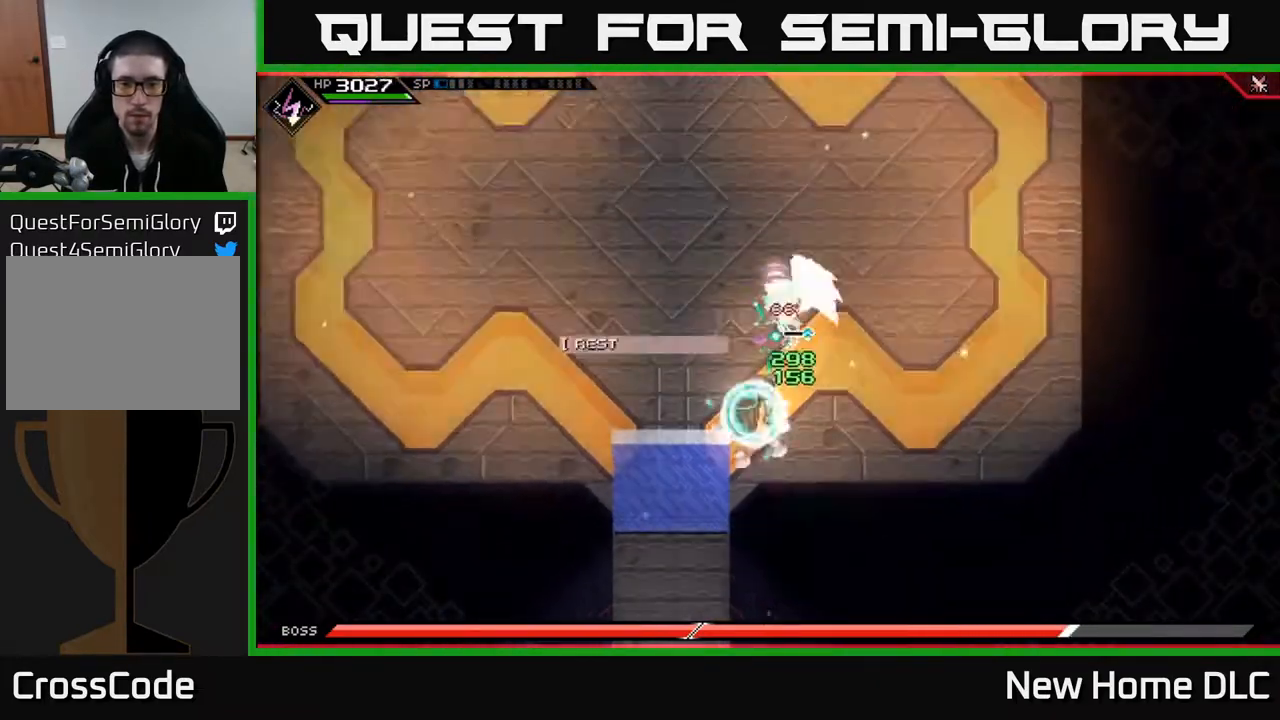
{"buttons": ["DPAD_RIGHT"], "left_stick": "up", "right_stick": "center", "events": [[83, "X", "up"], [300, "L1", "down"], [383, "L1", "up"], [467, "DPAD_RIGHT", "down"]]}
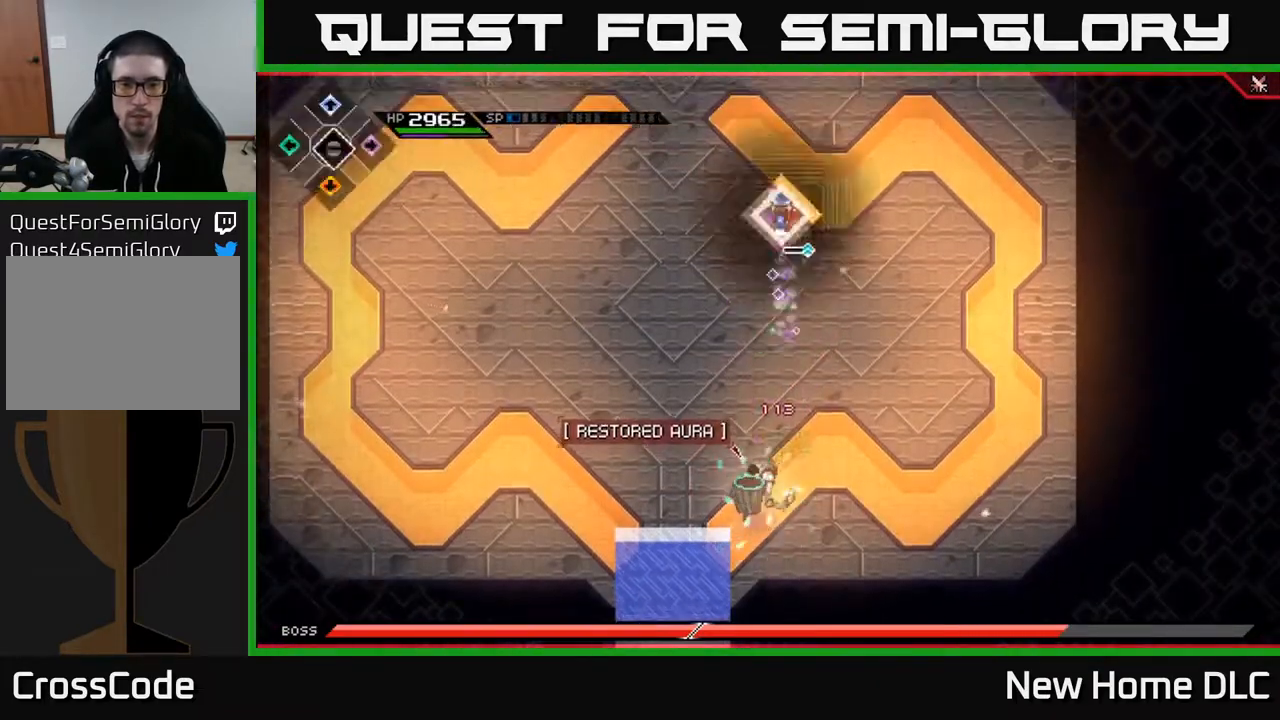
{"buttons": [], "left_stick": "up-left", "right_stick": "down", "events": [[67, "DPAD_RIGHT", "up"], [133, "left_stick", "up-left"], [267, "right_stick", "down"]]}
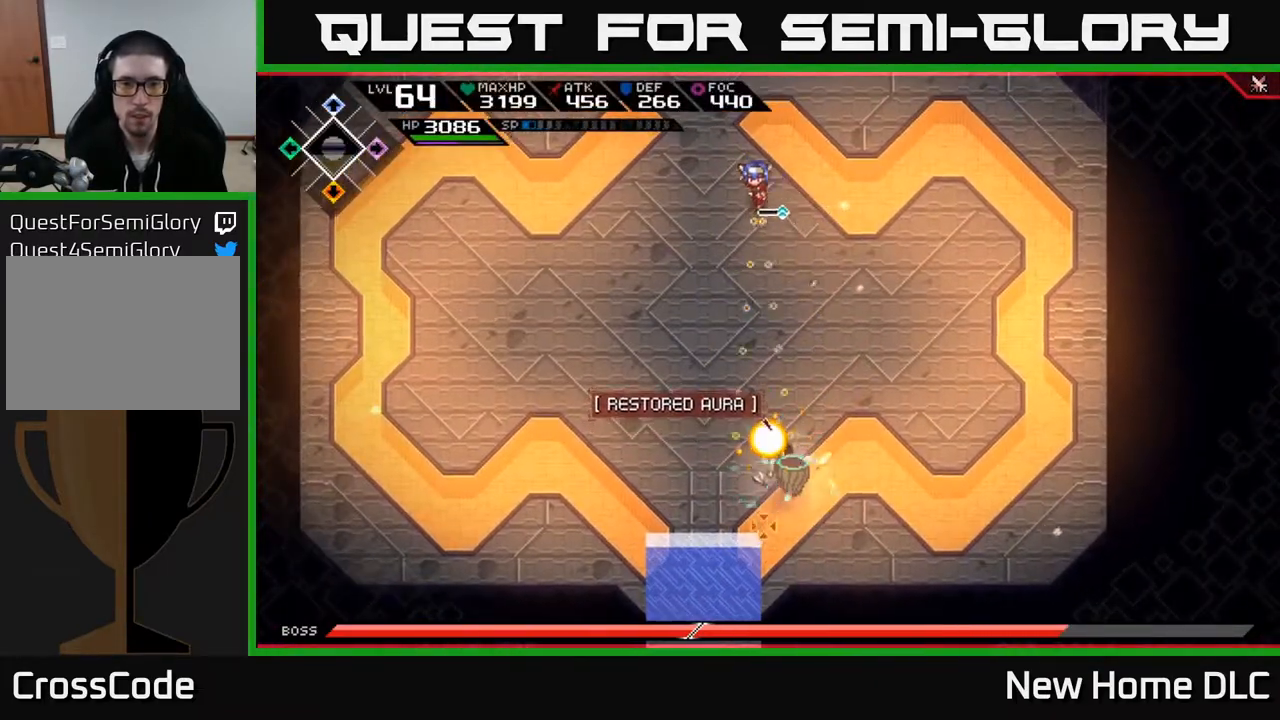
{"buttons": [], "left_stick": "left", "right_stick": "down", "events": [[400, "left_stick", "left"]]}
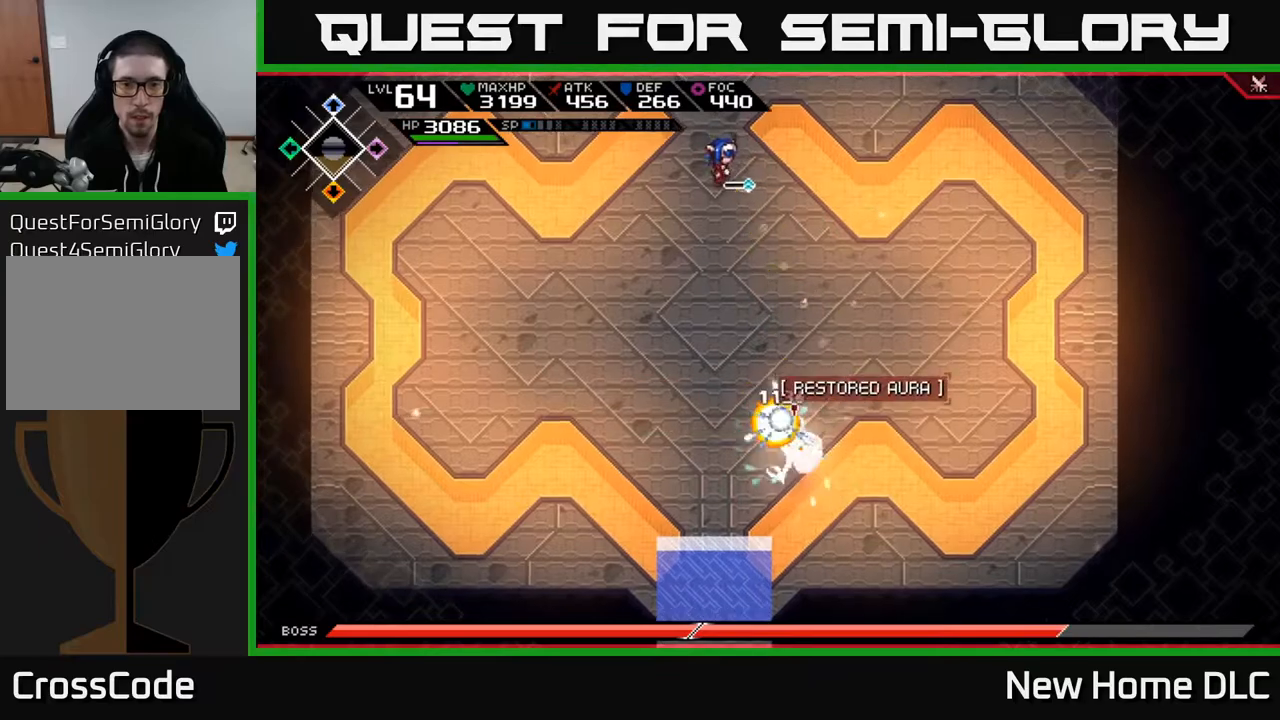
{"buttons": [], "left_stick": "left", "right_stick": "center", "events": [[17, "right_stick", "center"]]}
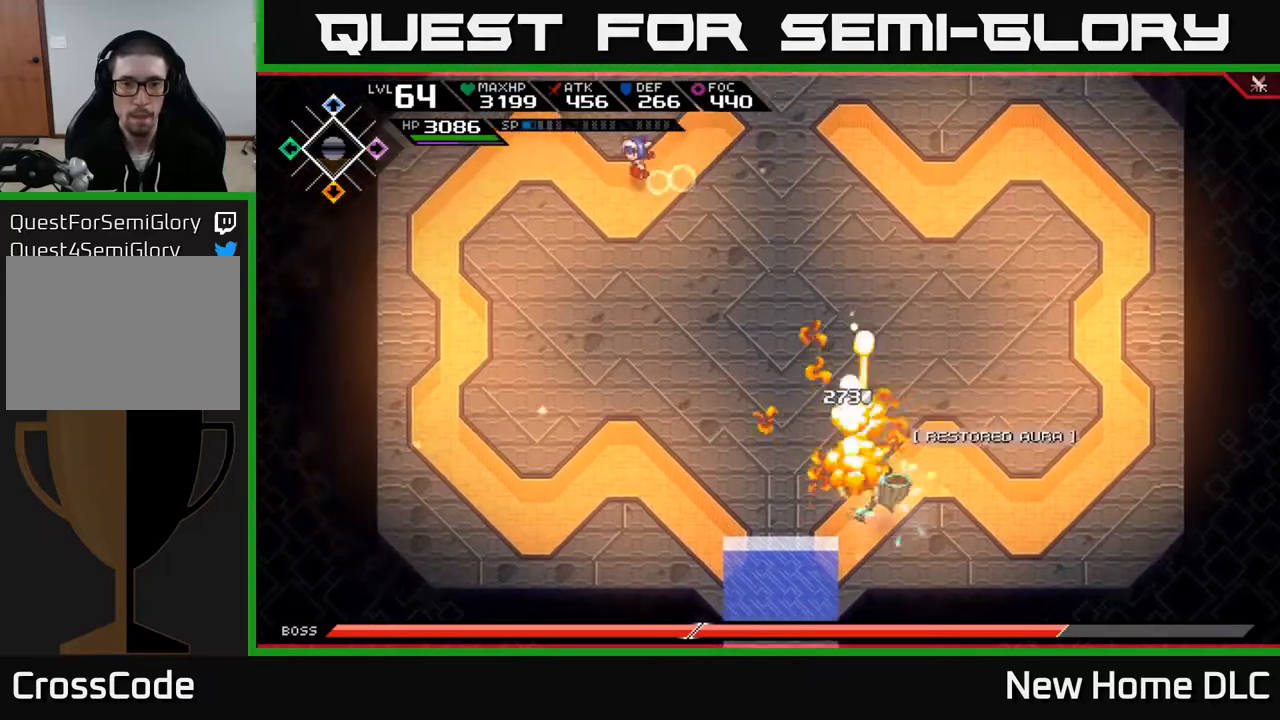
{"buttons": [], "left_stick": "down", "right_stick": "center", "events": [[17, "left_stick", "down-left"], [50, "L1", "down"], [117, "L1", "up"], [133, "left_stick", "down"], [200, "L1", "down"], [283, "L1", "up"], [367, "L1", "down"], [450, "L1", "up"]]}
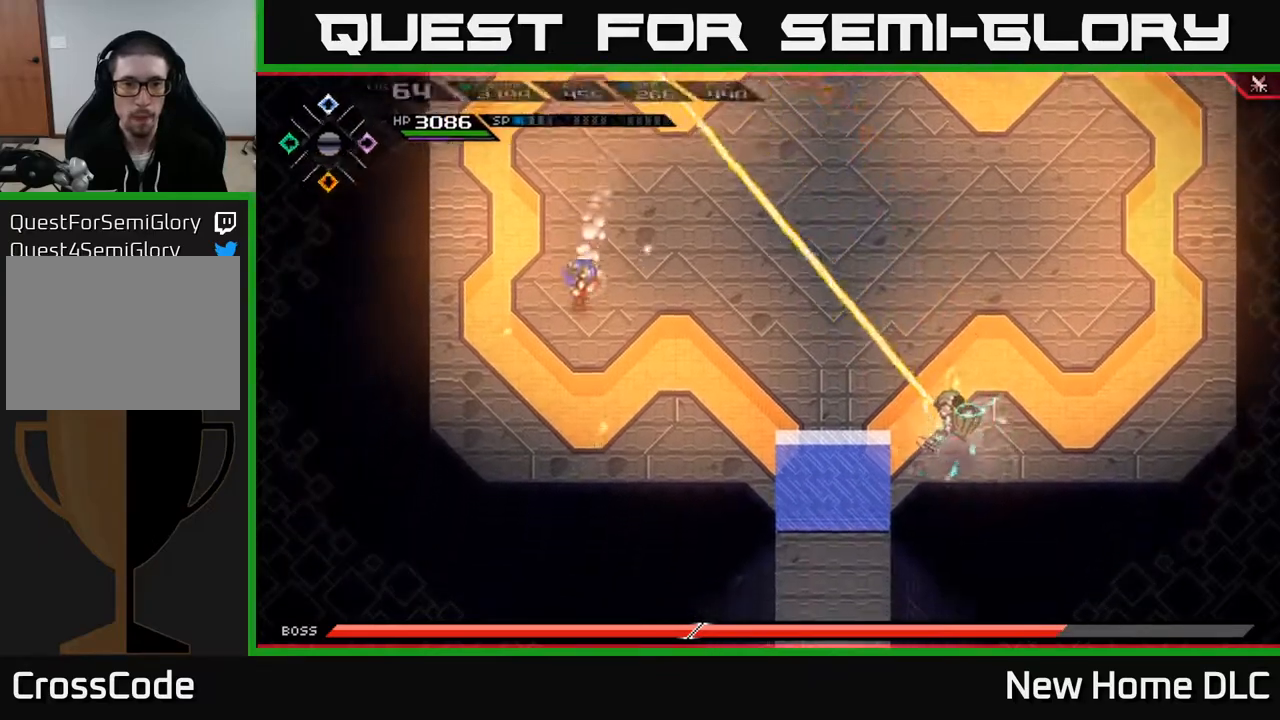
{"buttons": [], "left_stick": "down-right", "right_stick": "left", "events": [[150, "left_stick", "down-right"], [167, "right_stick", "right"], [333, "right_stick", "center"], [417, "right_stick", "left"]]}
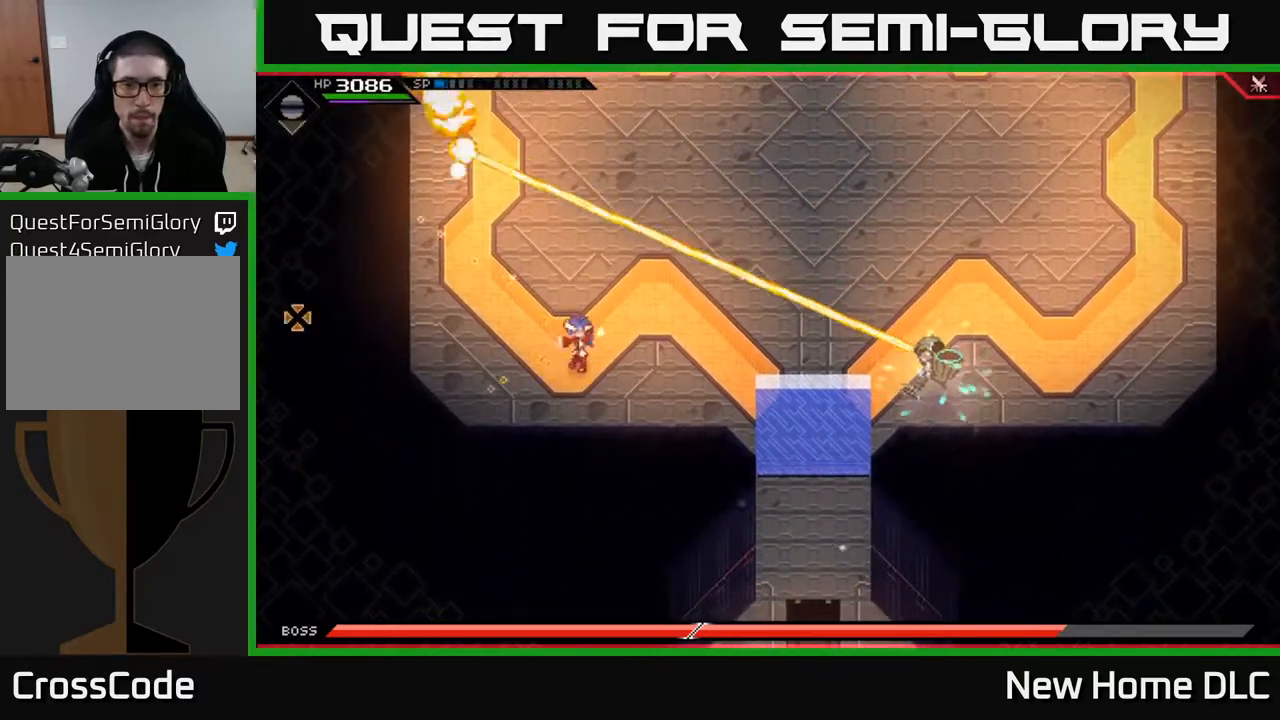
{"buttons": [], "left_stick": "right", "right_stick": "right", "events": [[167, "DPAD_RIGHT", "down"], [200, "right_stick", "center"], [283, "DPAD_RIGHT", "up"], [317, "left_stick", "right"], [433, "right_stick", "right"]]}
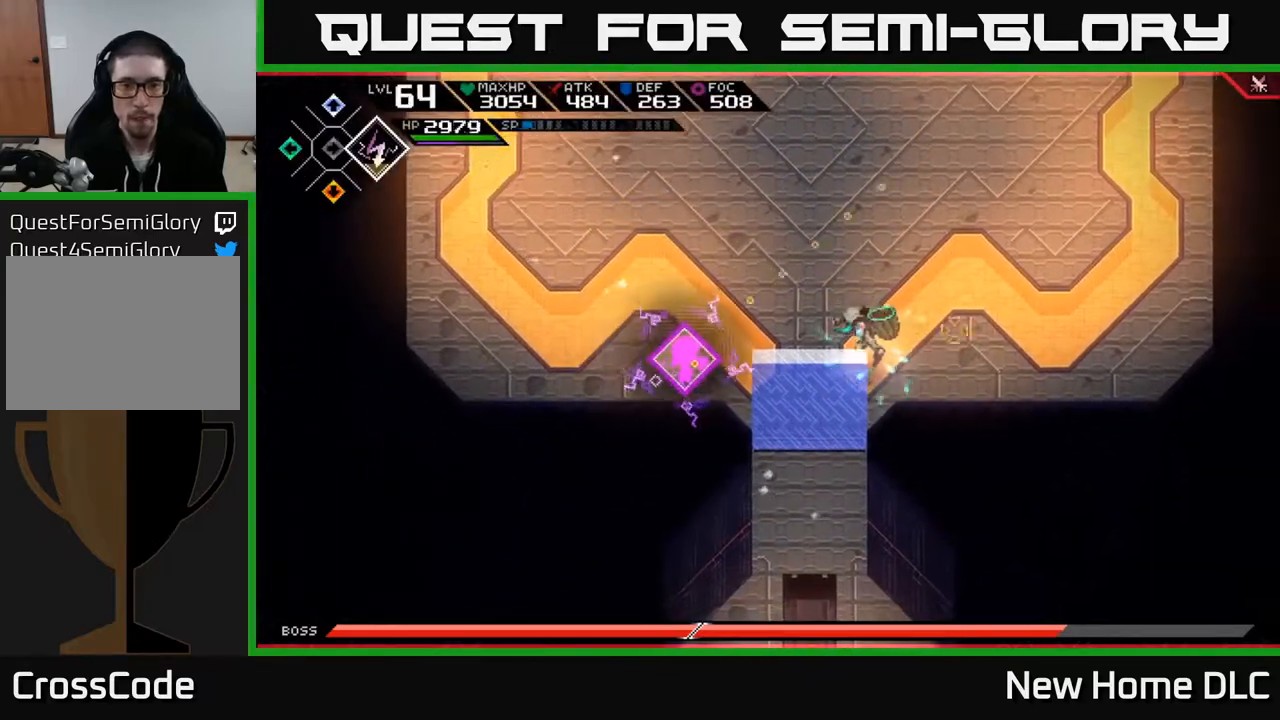
{"buttons": [], "left_stick": "up-left", "right_stick": "right", "events": [[83, "left_stick", "up-left"]]}
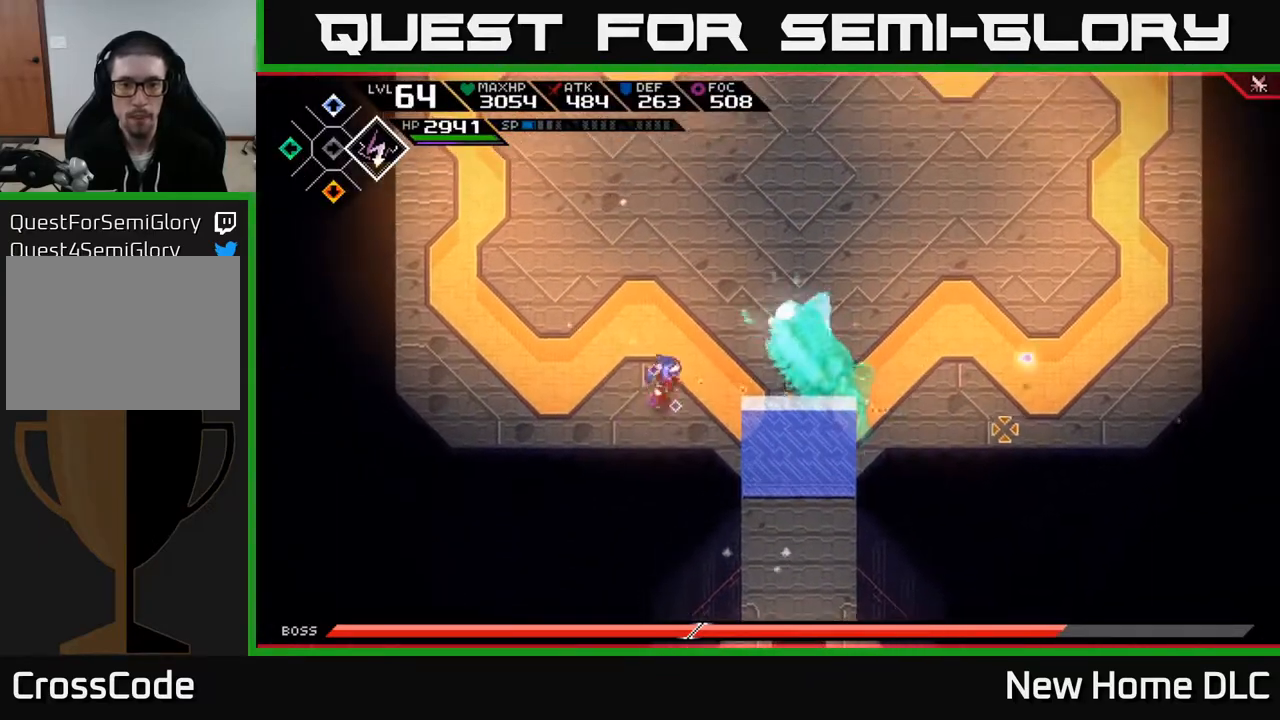
{"buttons": ["R2"], "left_stick": "up", "right_stick": "right", "events": [[467, "R2", "down"], [500, "left_stick", "up"]]}
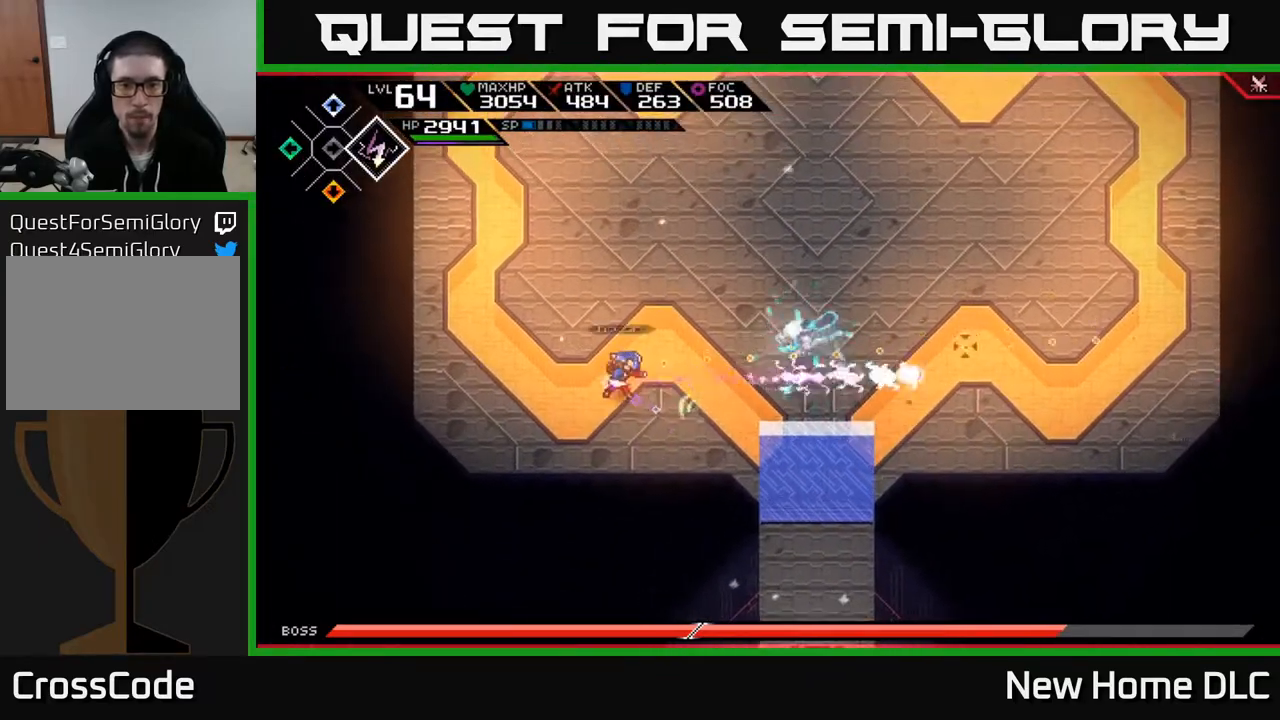
{"buttons": ["L1"], "left_stick": "up", "right_stick": "right", "events": [[17, "left_stick", "center"], [250, "R2", "up"], [267, "left_stick", "up-left"], [417, "left_stick", "up"], [500, "L1", "down"]]}
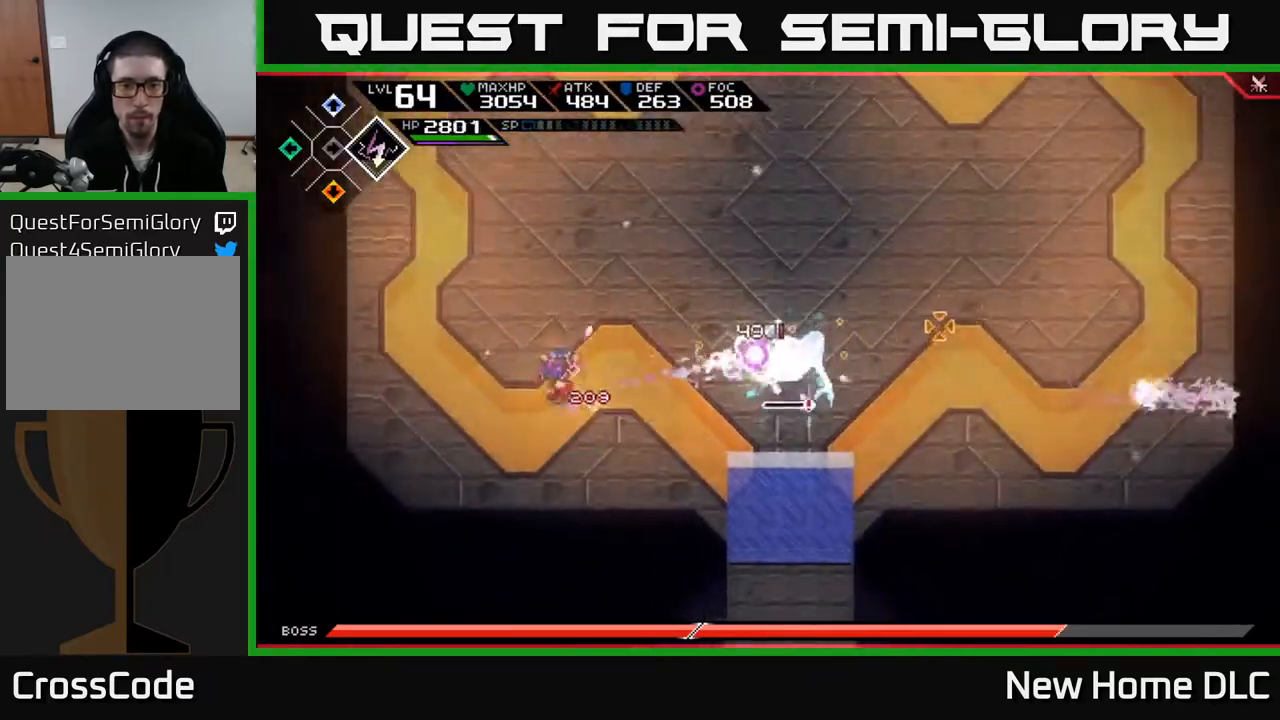
{"buttons": ["L1"], "left_stick": "up", "right_stick": "down-right", "events": [[117, "L1", "up"], [183, "L1", "down"], [283, "L1", "up"], [333, "right_stick", "down-right"], [383, "L1", "down"]]}
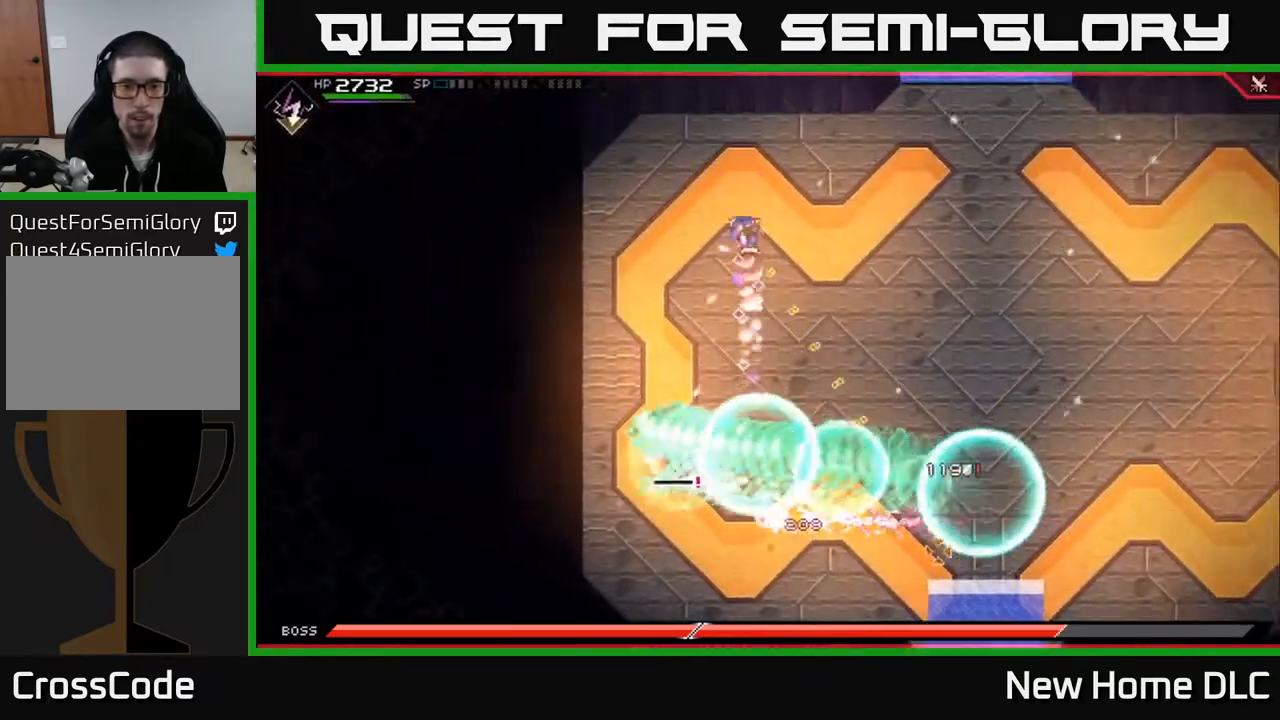
{"buttons": [], "left_stick": "down-left", "right_stick": "center", "events": [[17, "L1", "up"], [50, "left_stick", "up-right"], [67, "right_stick", "down"], [183, "left_stick", "down-left"], [233, "right_stick", "center"]]}
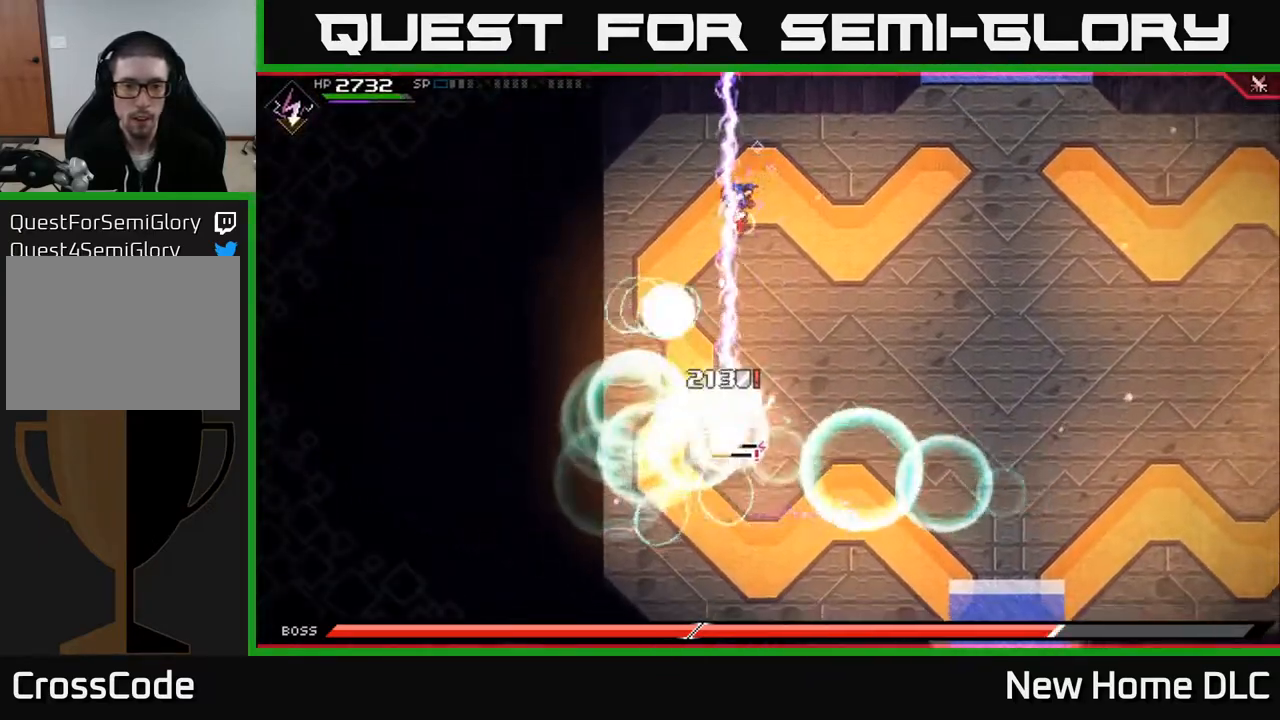
{"buttons": ["X"], "left_stick": "down", "right_stick": "center", "events": [[50, "left_stick", "down"], [133, "L1", "down"], [200, "X", "down"], [283, "X", "up"], [467, "L1", "up"], [467, "X", "down"]]}
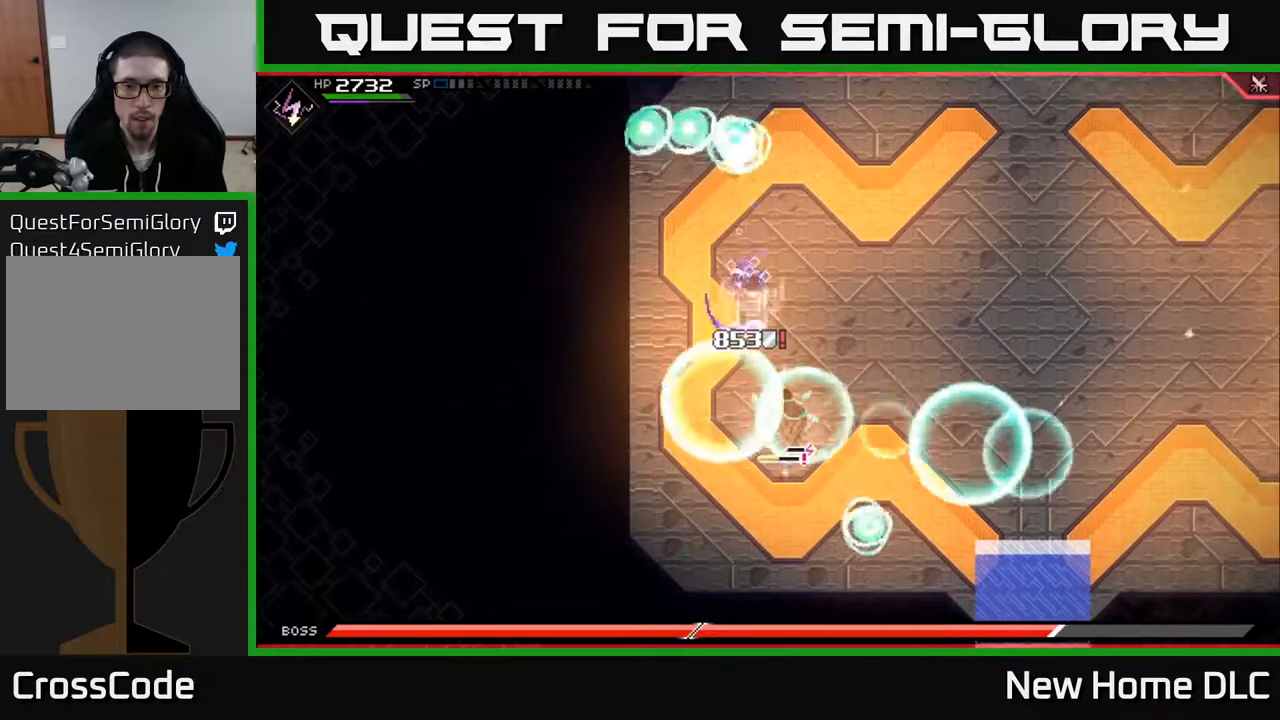
{"buttons": ["X"], "left_stick": "down", "right_stick": "center", "events": [[33, "X", "up"], [67, "L1", "down"], [150, "X", "down"], [200, "L1", "up"], [233, "X", "up"], [283, "X", "down"], [400, "X", "up"], [450, "X", "down"]]}
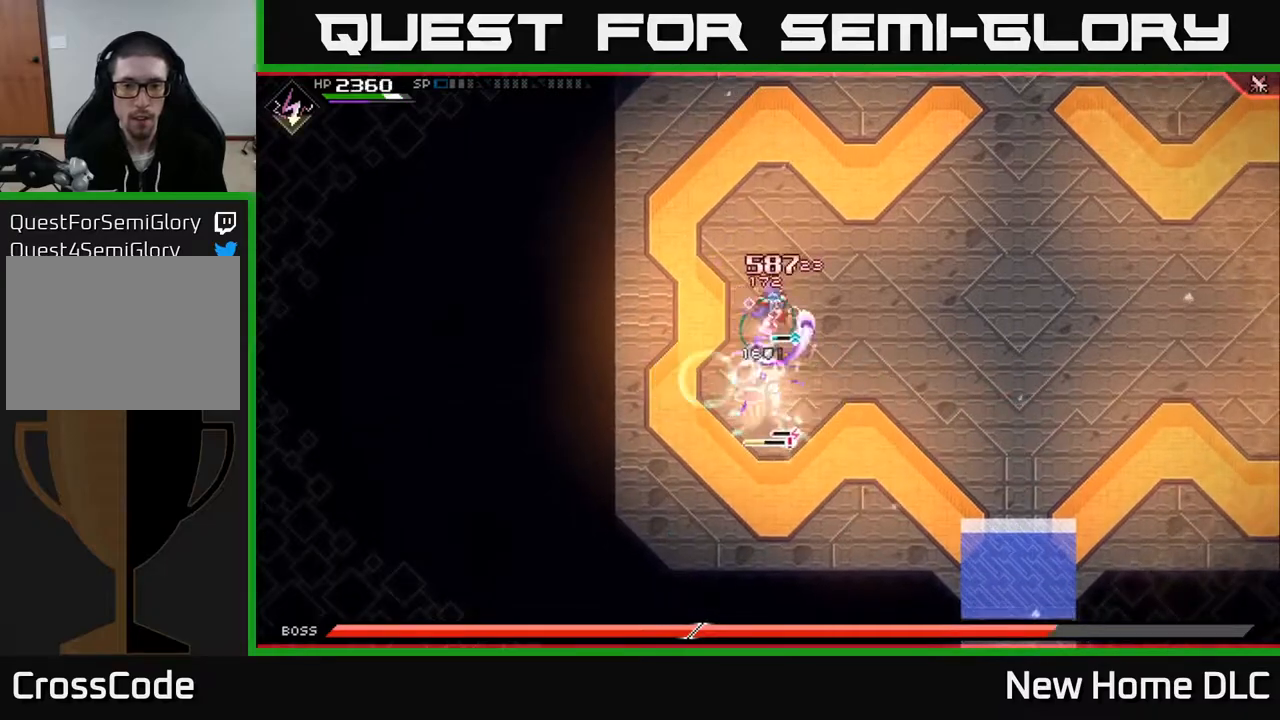
{"buttons": ["X"], "left_stick": "down", "right_stick": "center", "events": [[50, "X", "up"], [133, "X", "down"], [217, "X", "up"], [267, "L1", "down"], [300, "X", "down"], [400, "L1", "up"], [400, "X", "up"], [467, "X", "down"]]}
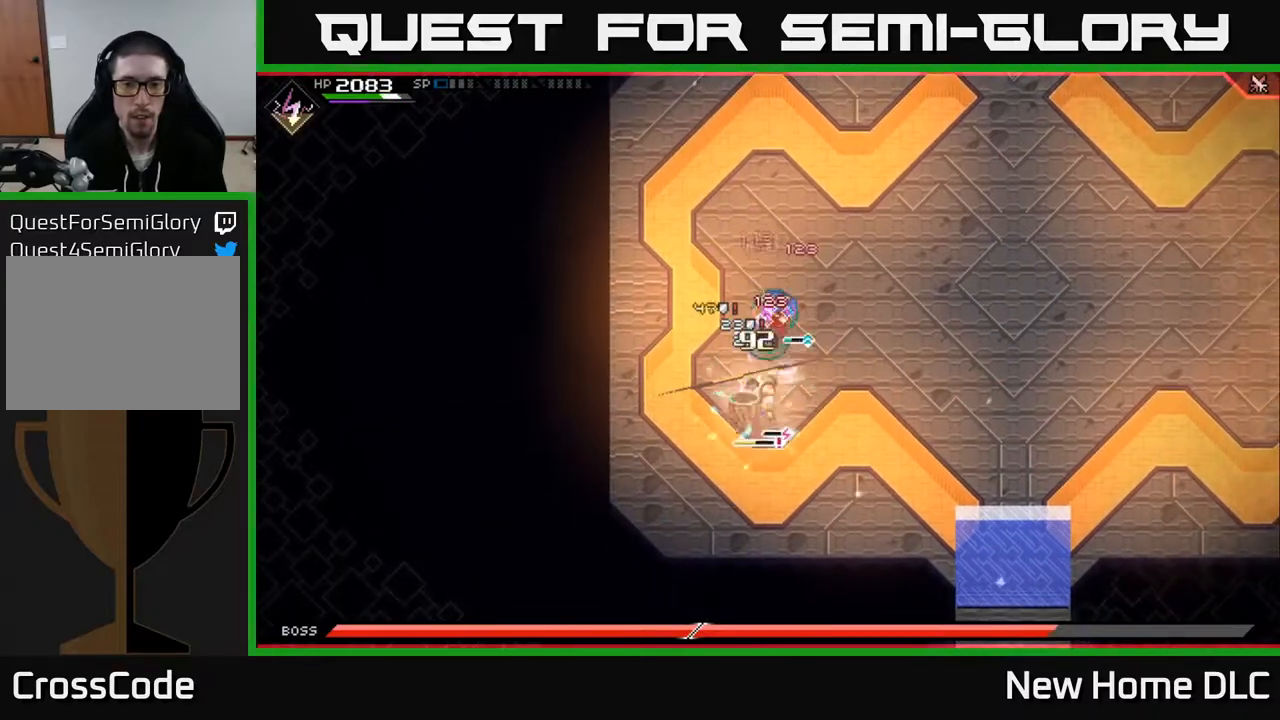
{"buttons": [], "left_stick": "up-right", "right_stick": "down-left", "events": [[50, "X", "up"], [117, "X", "down"], [217, "X", "up"], [333, "left_stick", "center"], [417, "right_stick", "down-left"], [433, "left_stick", "up-right"]]}
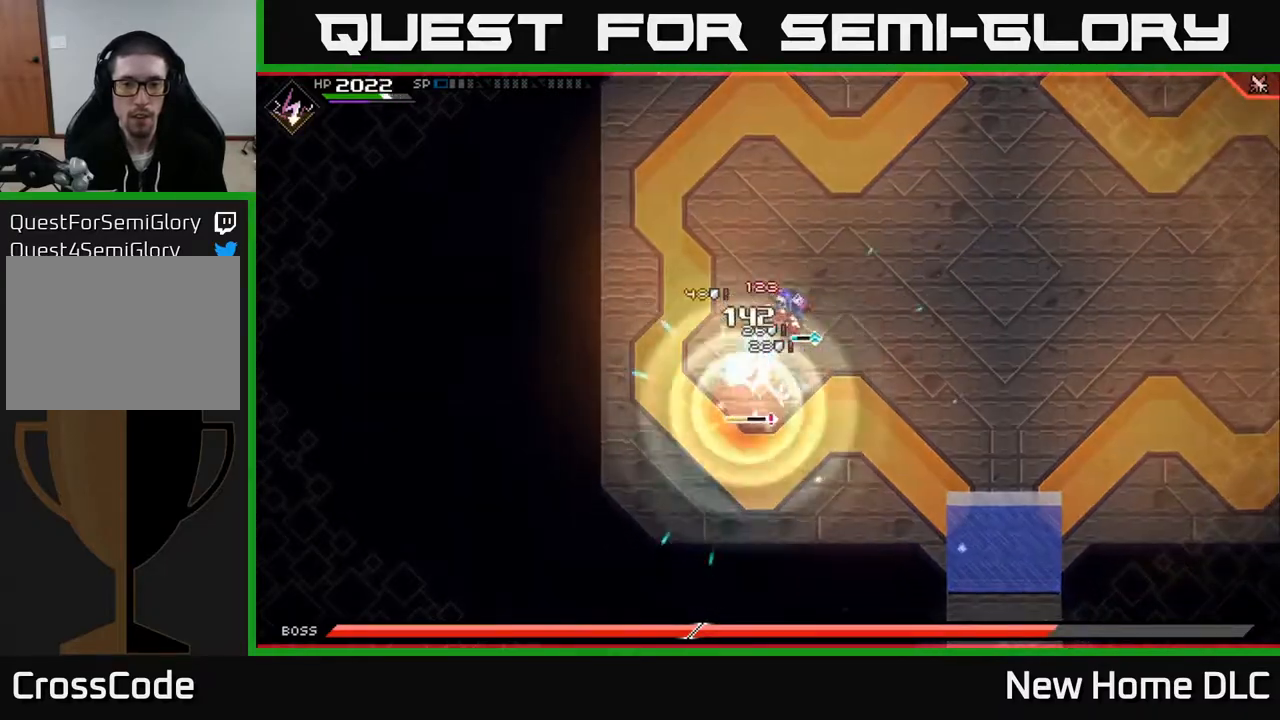
{"buttons": [], "left_stick": "up", "right_stick": "down-left", "events": [[67, "R2", "down"], [133, "left_stick", "center"], [300, "R2", "up"], [433, "left_stick", "up"]]}
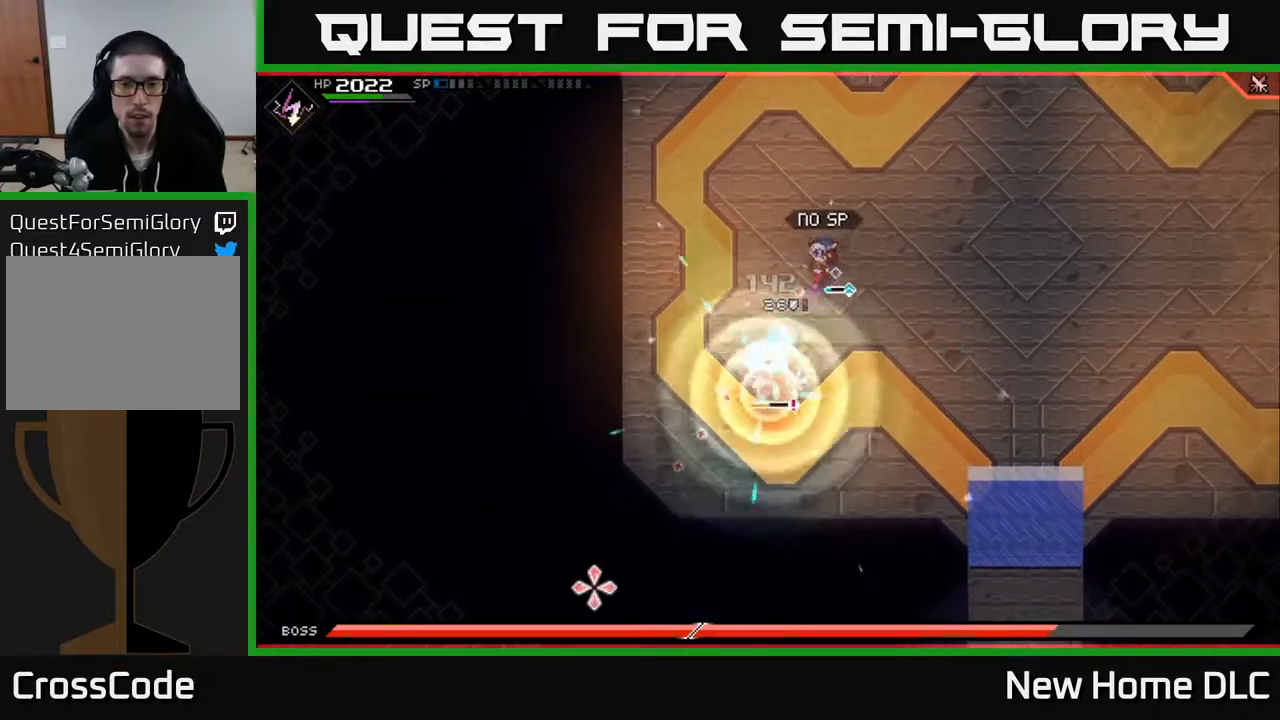
{"buttons": [], "left_stick": "up-right", "right_stick": "down-left", "events": [[167, "R1", "down"], [250, "R1", "up"], [433, "left_stick", "up-right"]]}